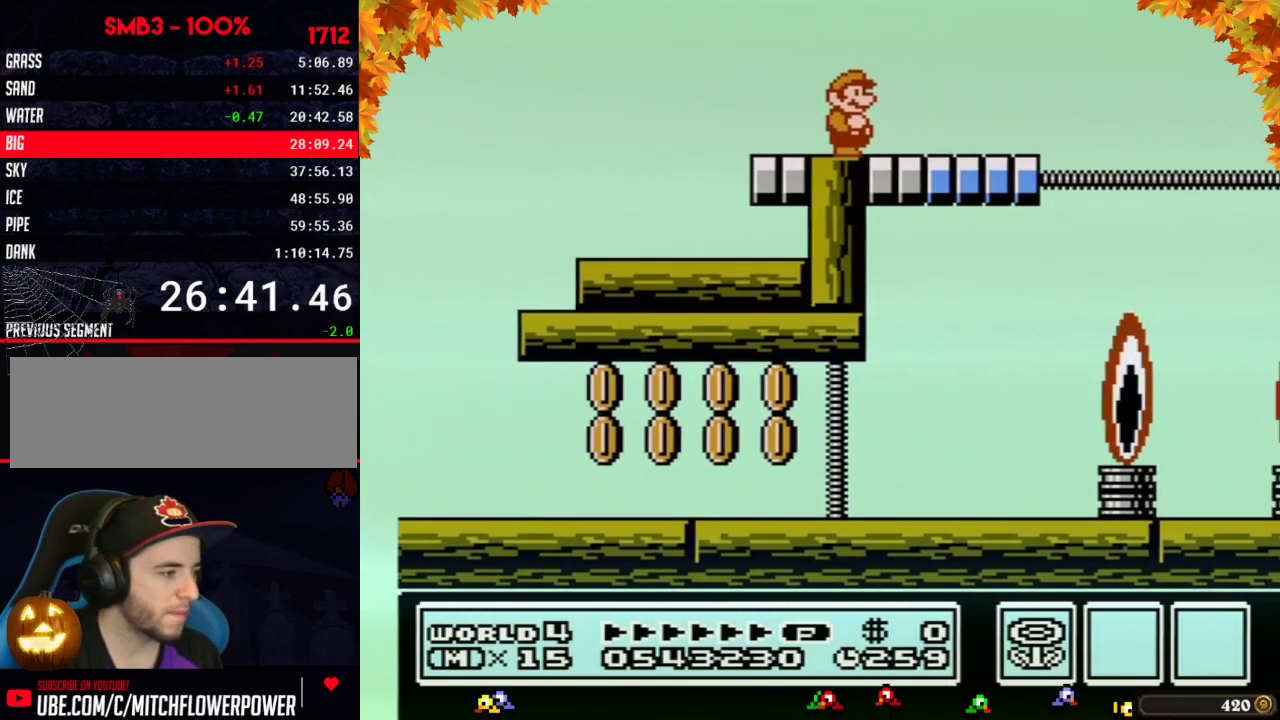
Gameplay with a controller (Nintendo layout); each line is a JSON object with the inputs held at the frame after it. "events" lists button and stick changes between this image and that frame as [ms after this image, input, new state], when the widget could be followed in between. Not read: L3 R3.
{"buttons": ["B", "DPAD_RIGHT"], "events": [[133, "B", "down"], [267, "DPAD_RIGHT", "down"], [383, "A", "down"], [483, "A", "up"]]}
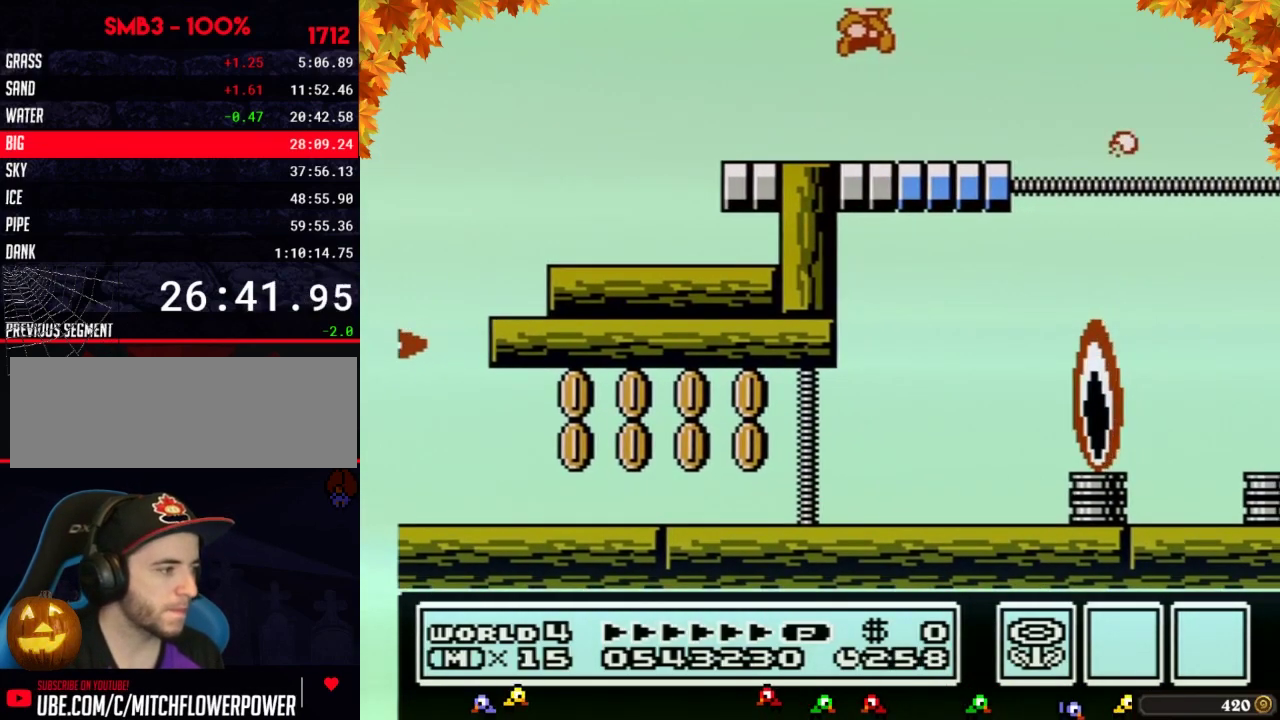
{"buttons": ["A", "B", "DPAD_LEFT"], "events": [[200, "DPAD_RIGHT", "up"], [283, "DPAD_LEFT", "down"], [483, "A", "down"]]}
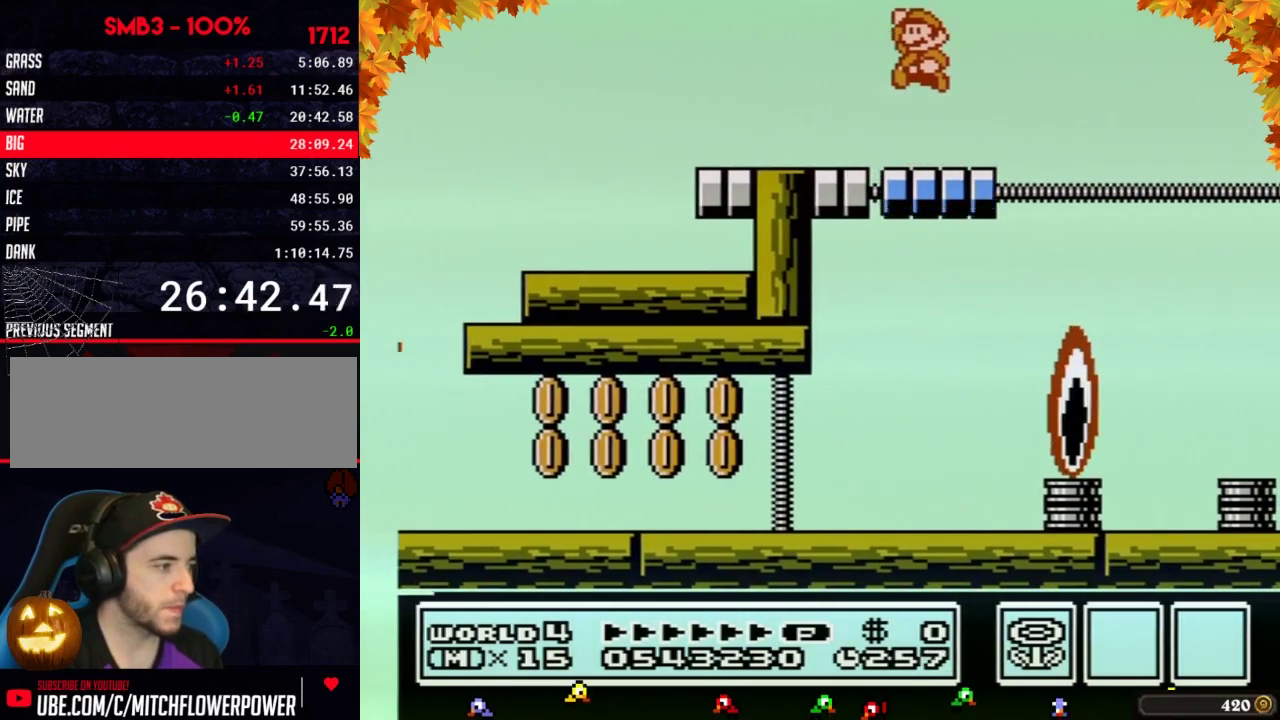
{"buttons": ["B", "DPAD_RIGHT"], "events": [[17, "DPAD_LEFT", "up"], [67, "A", "up"], [100, "DPAD_RIGHT", "down"], [233, "DPAD_RIGHT", "up"], [317, "DPAD_LEFT", "down"], [417, "DPAD_LEFT", "up"], [483, "DPAD_RIGHT", "down"]]}
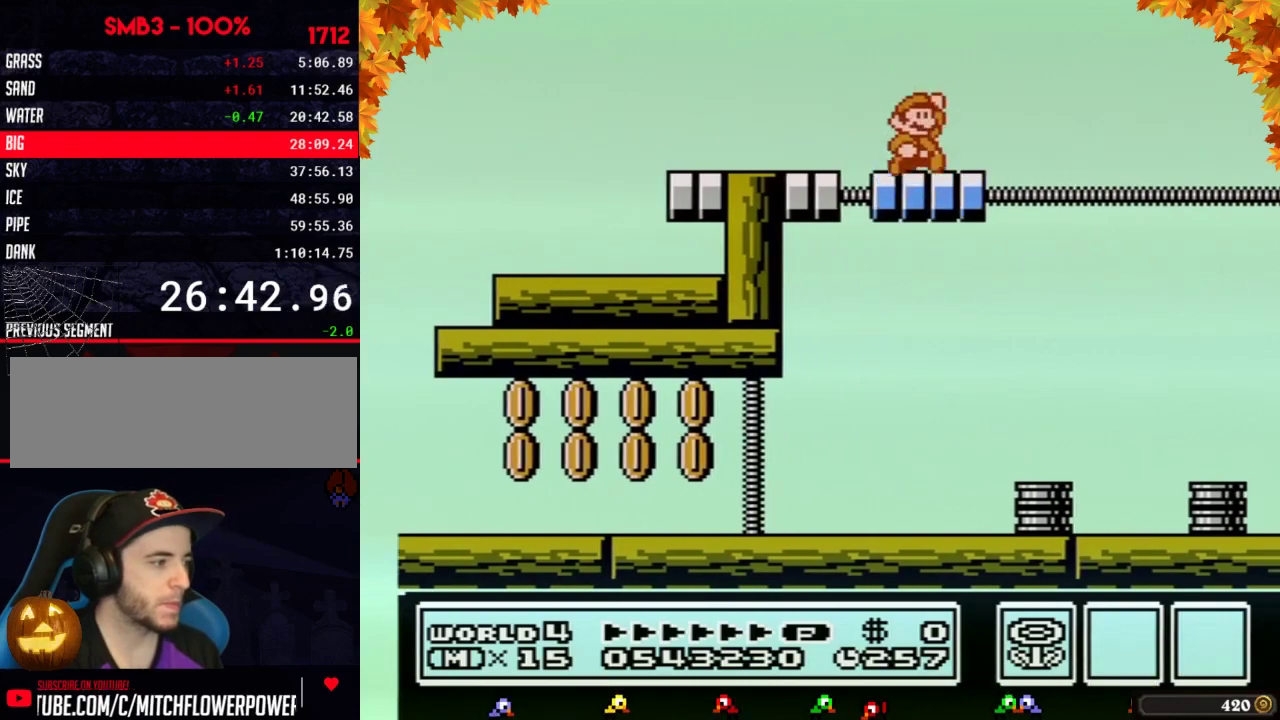
{"buttons": ["B", "DPAD_RIGHT"], "events": [[67, "A", "down"], [67, "DPAD_RIGHT", "up"], [167, "A", "up"], [233, "DPAD_LEFT", "down"], [350, "DPAD_LEFT", "up"], [383, "DPAD_RIGHT", "down"]]}
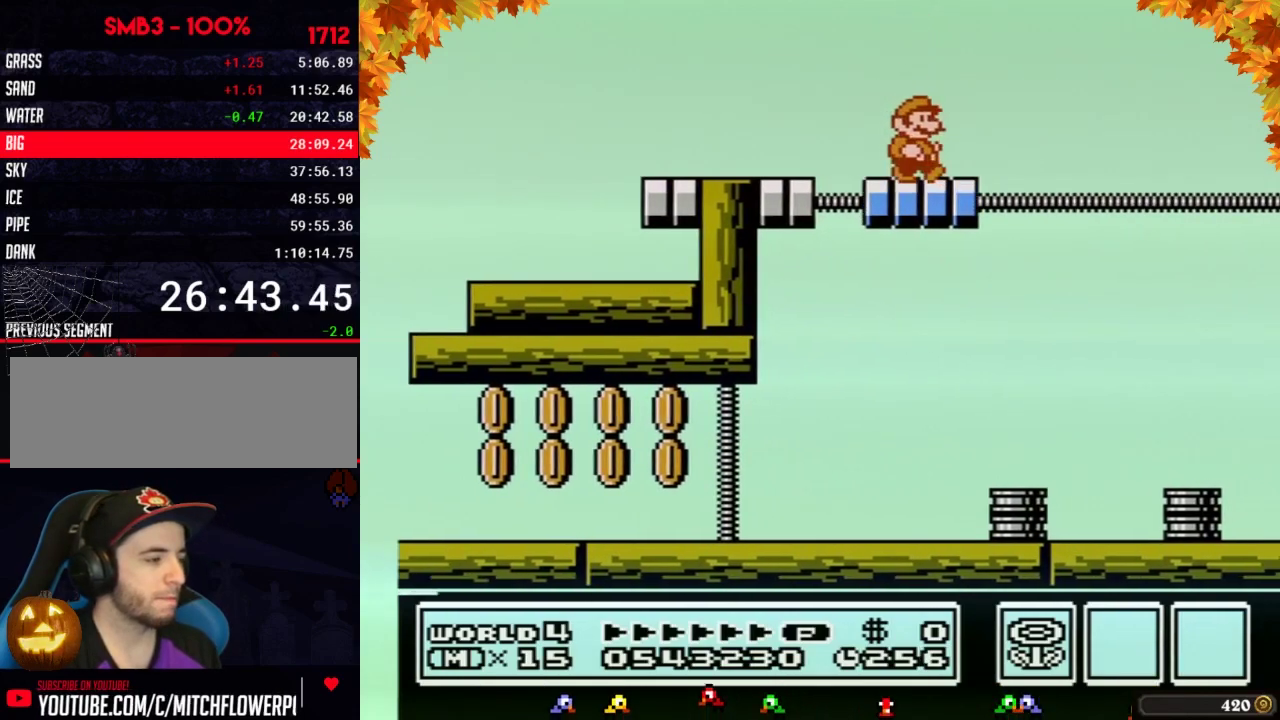
{"buttons": ["B"], "events": [[33, "DPAD_RIGHT", "up"], [200, "A", "down"], [200, "DPAD_LEFT", "down"], [250, "A", "up"], [317, "DPAD_LEFT", "up"], [383, "DPAD_RIGHT", "down"], [500, "DPAD_RIGHT", "up"]]}
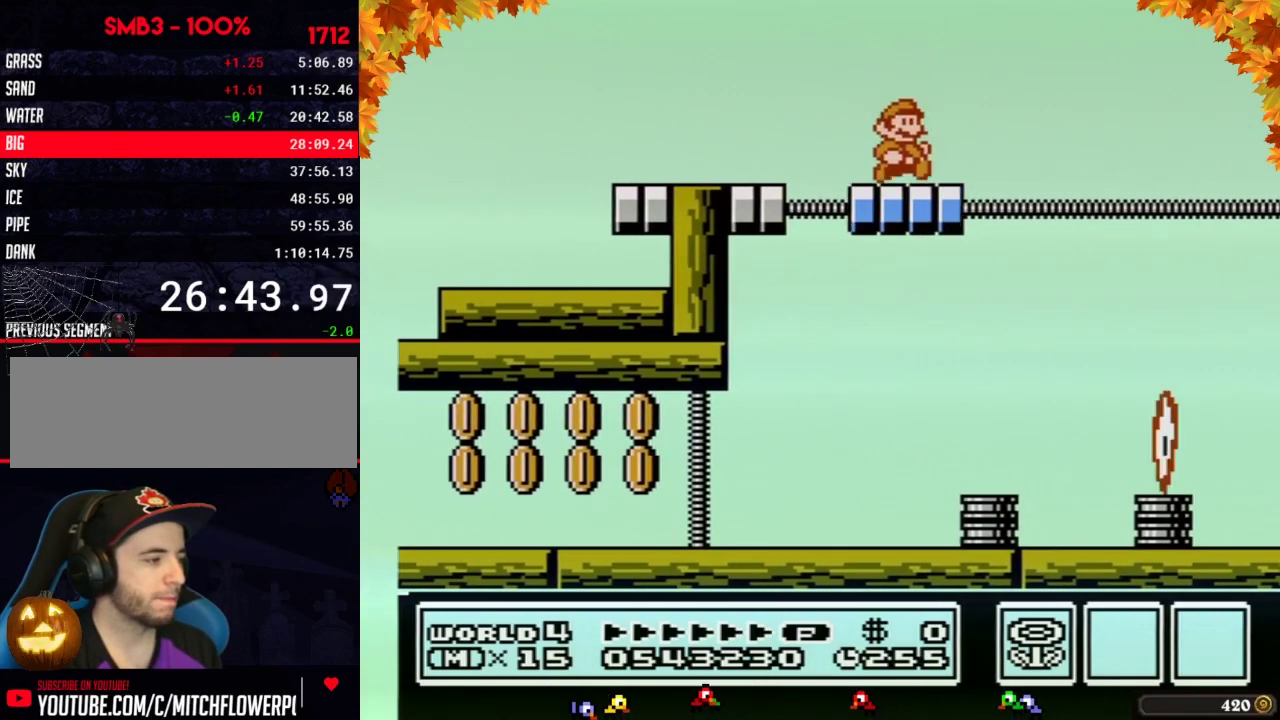
{"buttons": ["B", "DPAD_RIGHT"], "events": [[233, "A", "down"], [250, "DPAD_LEFT", "down"], [317, "A", "up"], [417, "DPAD_LEFT", "up"], [500, "DPAD_RIGHT", "down"]]}
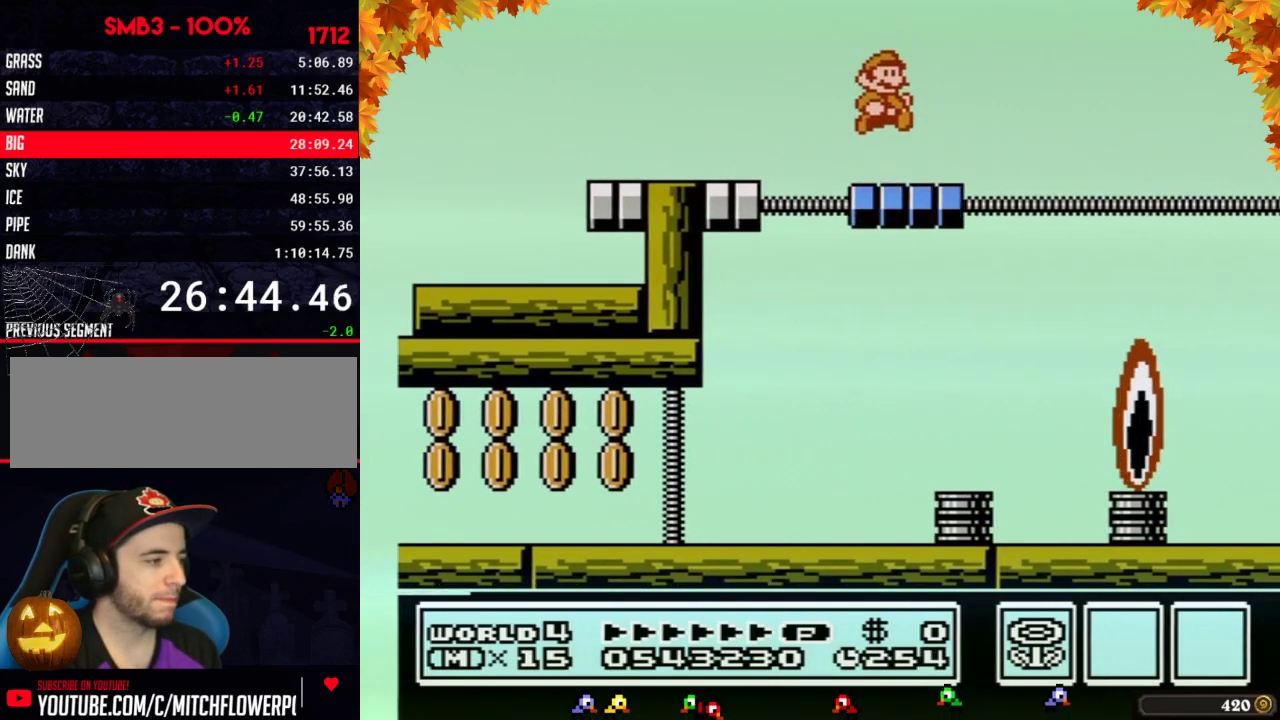
{"buttons": ["B"], "events": [[100, "DPAD_RIGHT", "up"], [317, "A", "down"], [417, "A", "up"], [417, "DPAD_LEFT", "down"], [500, "DPAD_LEFT", "up"]]}
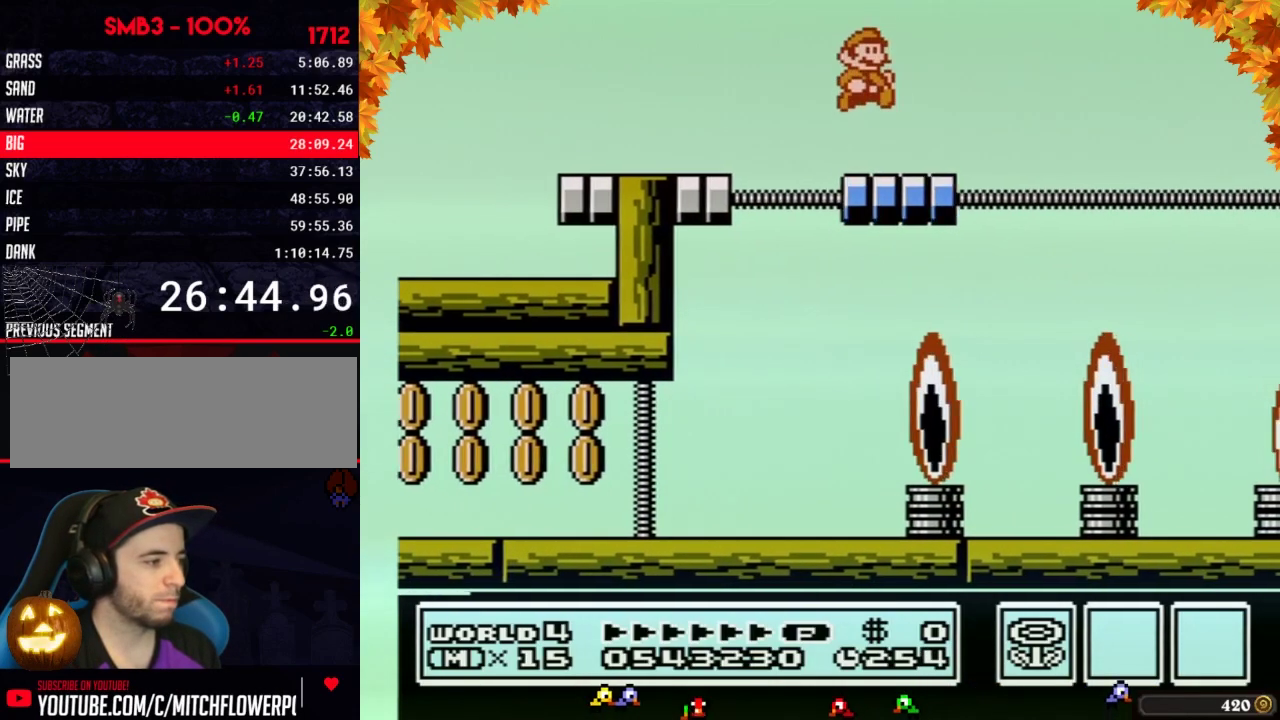
{"buttons": ["B", "DPAD_LEFT"], "events": [[67, "DPAD_RIGHT", "down"], [250, "DPAD_RIGHT", "up"], [383, "A", "down"], [483, "A", "up"], [483, "DPAD_LEFT", "down"]]}
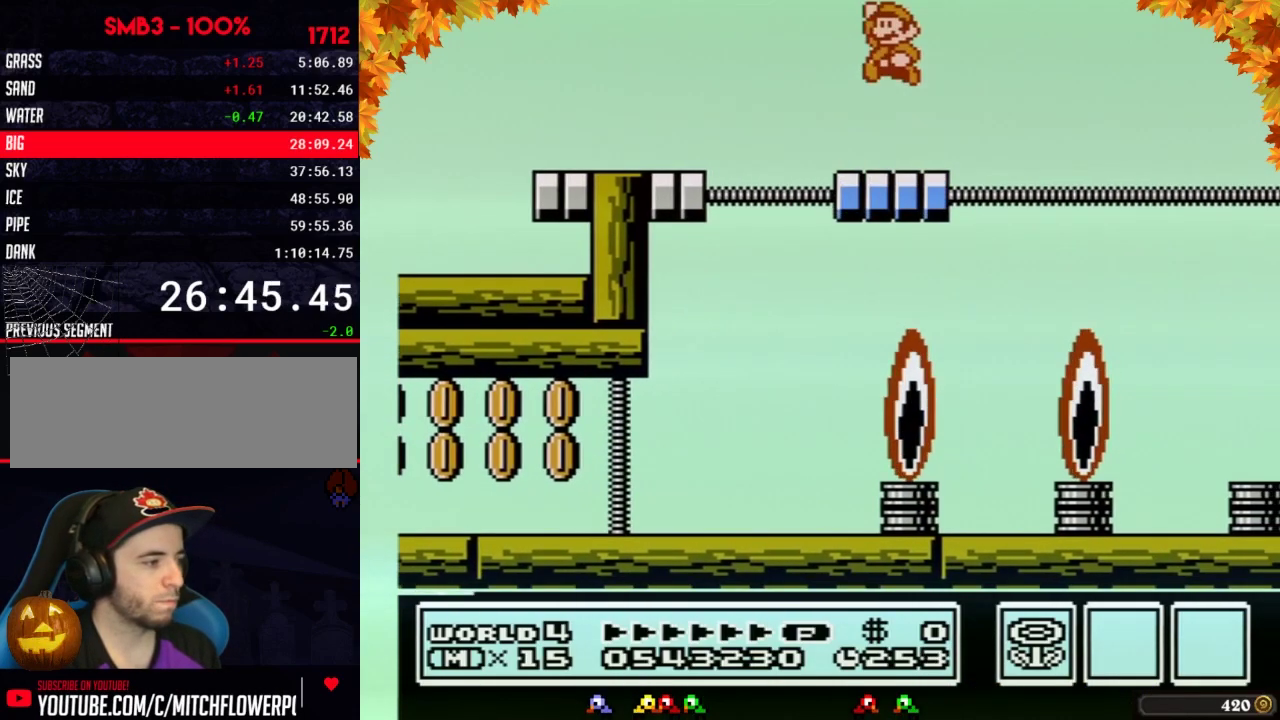
{"buttons": ["A", "B", "DPAD_LEFT"], "events": [[133, "DPAD_LEFT", "up"], [250, "DPAD_RIGHT", "down"], [417, "DPAD_RIGHT", "up"], [450, "A", "down"], [500, "DPAD_LEFT", "down"]]}
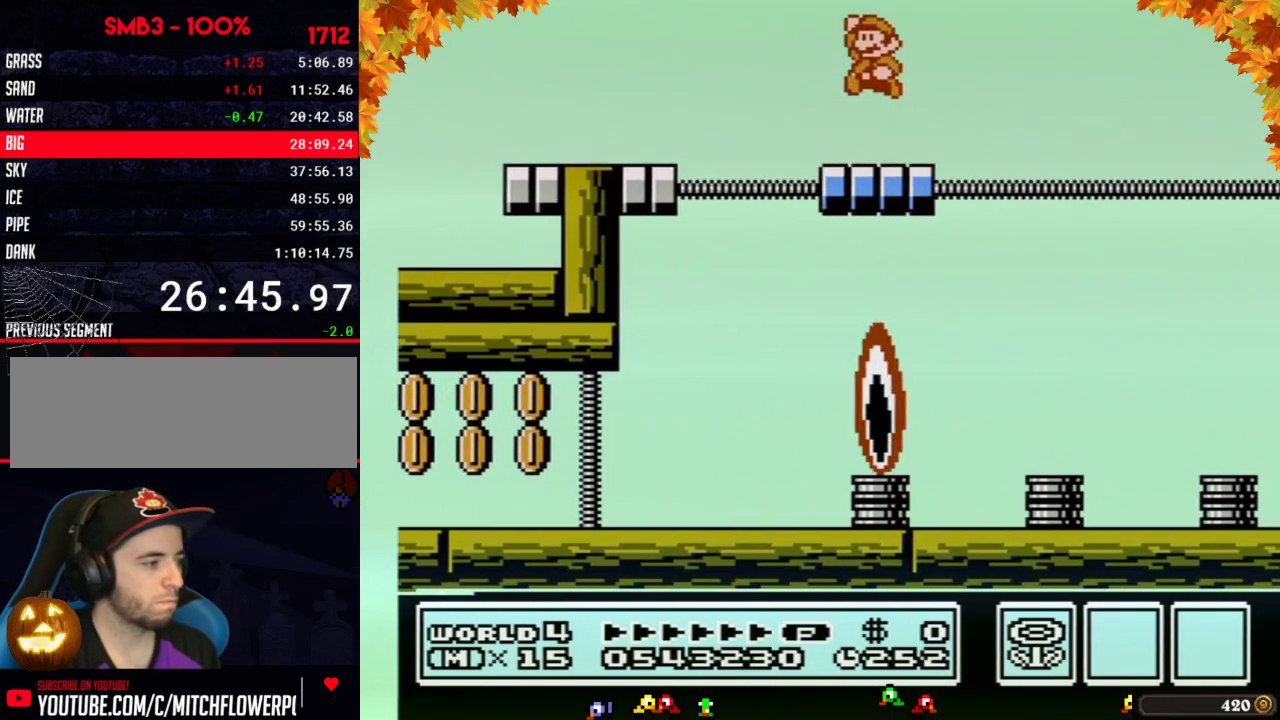
{"buttons": ["B"], "events": [[33, "A", "up"], [167, "DPAD_LEFT", "up"], [267, "DPAD_RIGHT", "down"], [483, "DPAD_RIGHT", "up"]]}
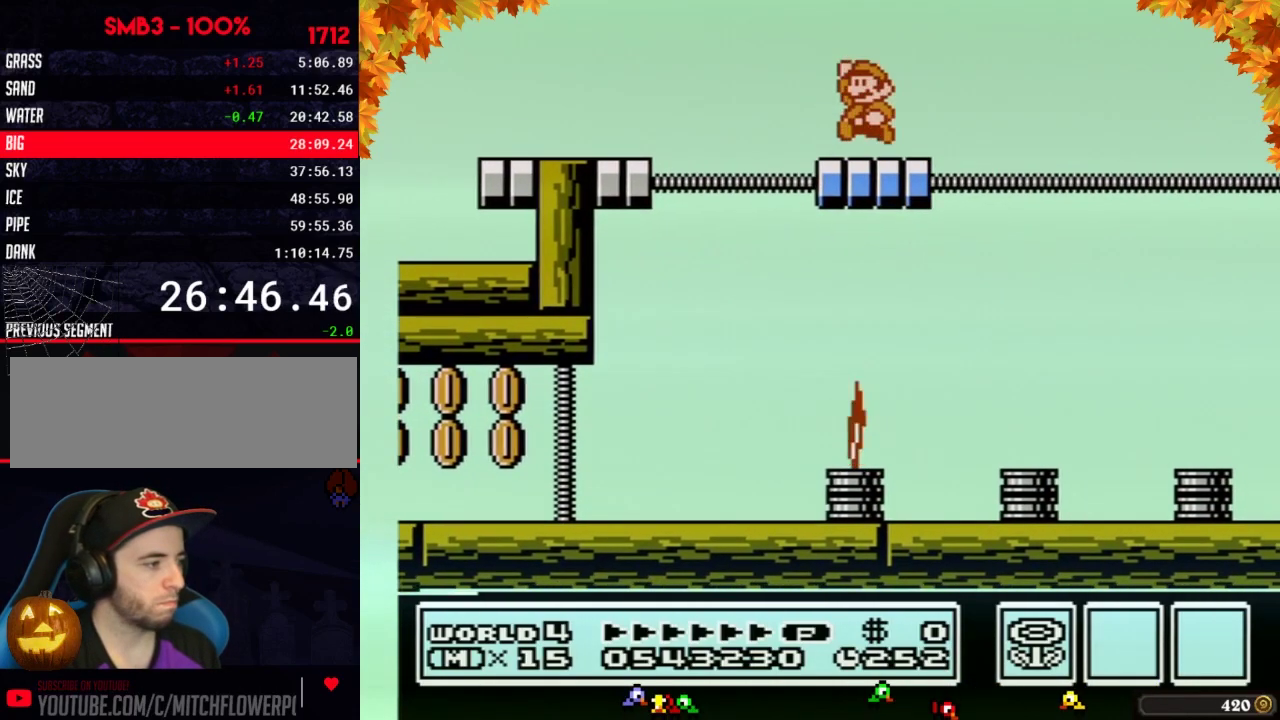
{"buttons": ["B", "DPAD_RIGHT"], "events": [[33, "A", "down"], [67, "DPAD_LEFT", "down"], [133, "A", "up"], [233, "DPAD_LEFT", "up"], [350, "DPAD_RIGHT", "down"]]}
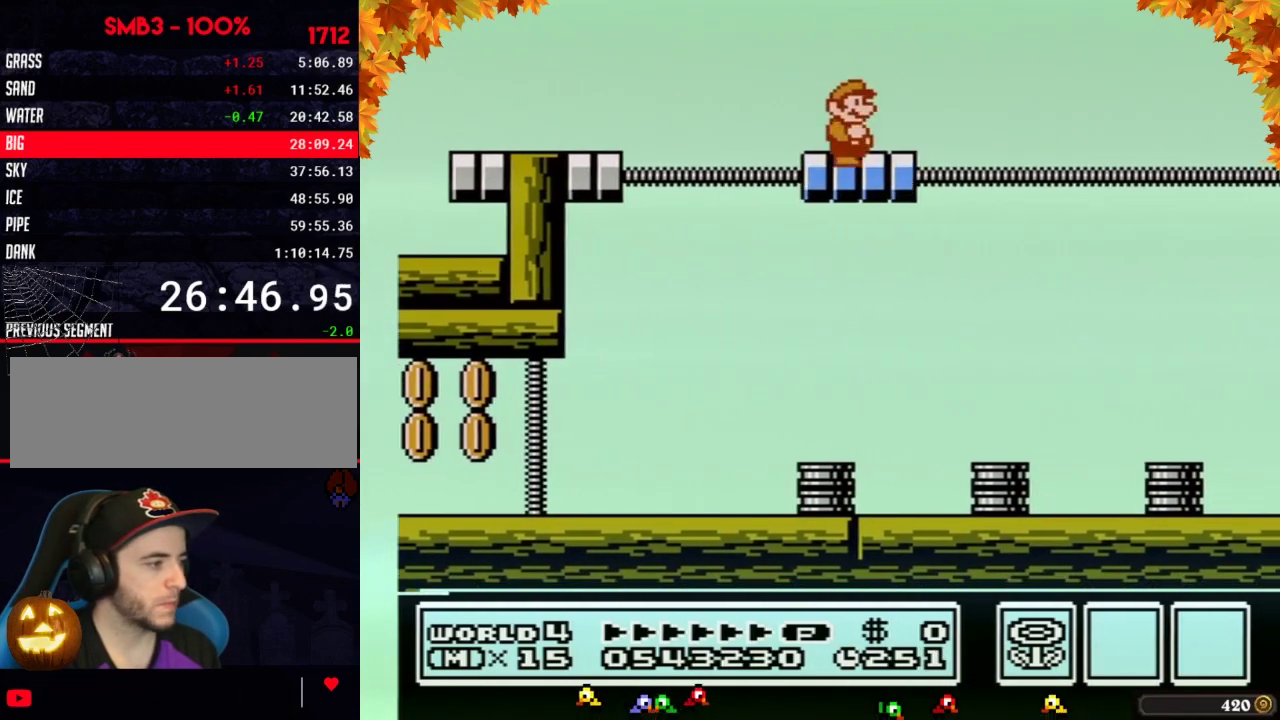
{"buttons": ["B", "DPAD_RIGHT"], "events": [[100, "A", "down"], [100, "DPAD_RIGHT", "up"], [167, "DPAD_LEFT", "down"], [200, "A", "up"], [317, "DPAD_LEFT", "up"], [450, "DPAD_RIGHT", "down"]]}
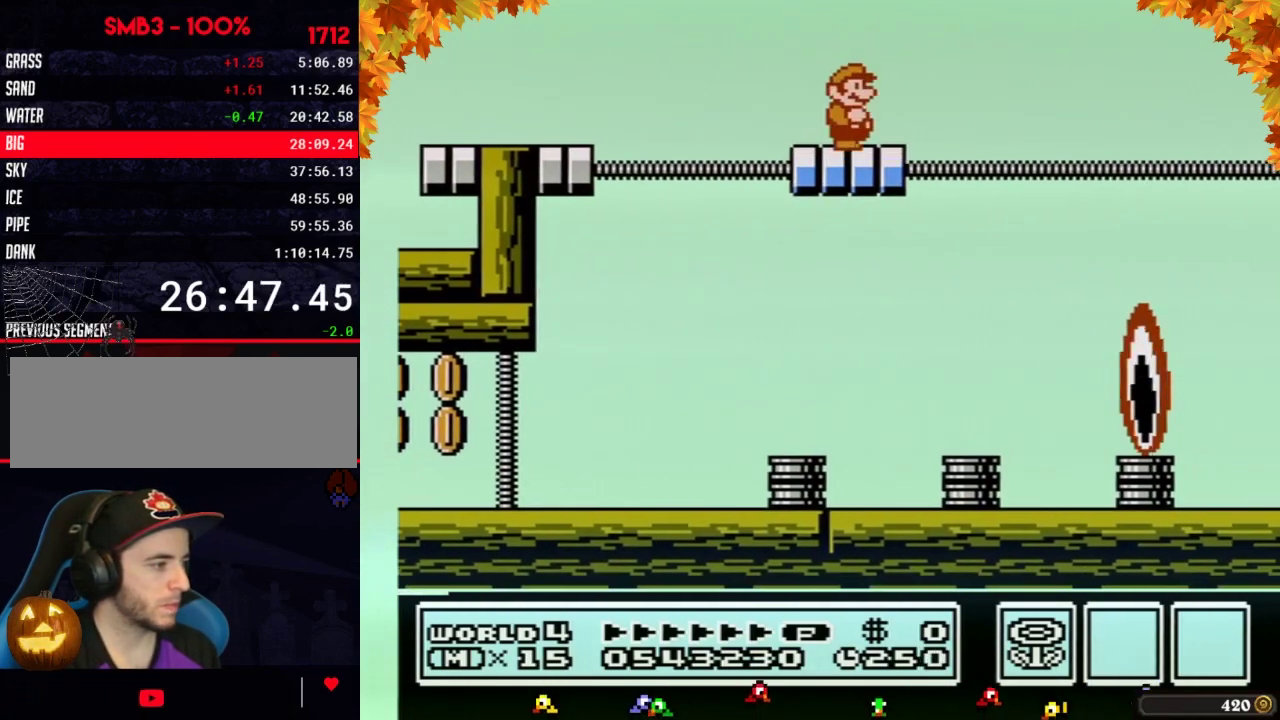
{"buttons": ["B", "DPAD_RIGHT"], "events": [[133, "A", "down"], [133, "DPAD_RIGHT", "up"], [200, "DPAD_LEFT", "down"], [250, "A", "up"], [383, "DPAD_LEFT", "up"], [450, "DPAD_RIGHT", "down"]]}
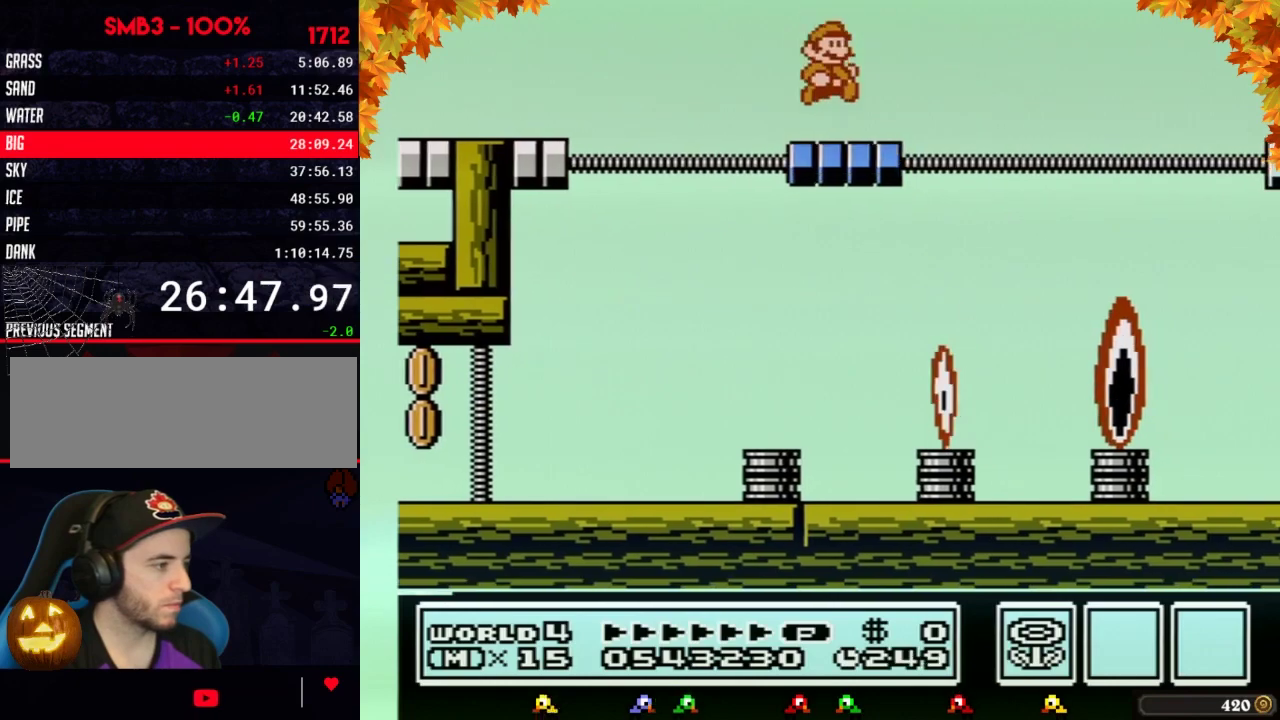
{"buttons": ["B", "DPAD_RIGHT"], "events": [[133, "DPAD_RIGHT", "up"], [167, "DPAD_LEFT", "down"], [267, "A", "down"], [383, "DPAD_LEFT", "up"], [417, "A", "up"], [417, "DPAD_RIGHT", "down"]]}
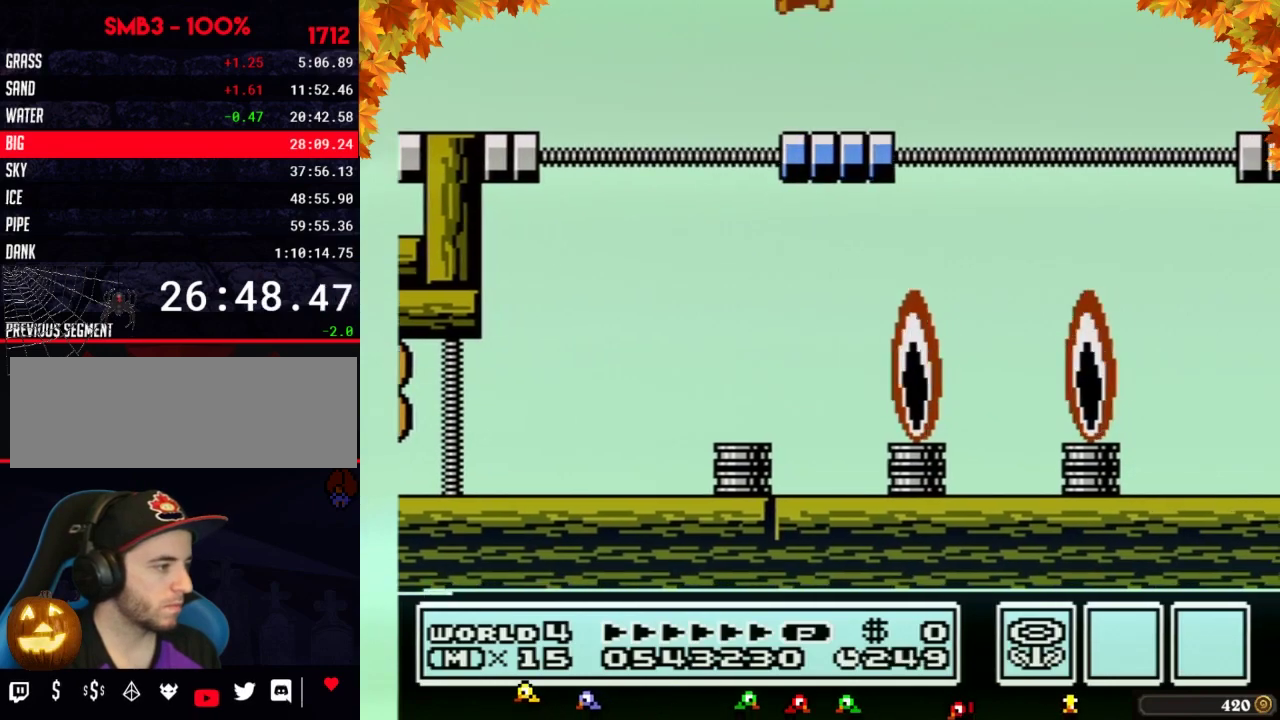
{"buttons": ["A", "B", "DPAD_RIGHT"], "events": [[417, "A", "down"]]}
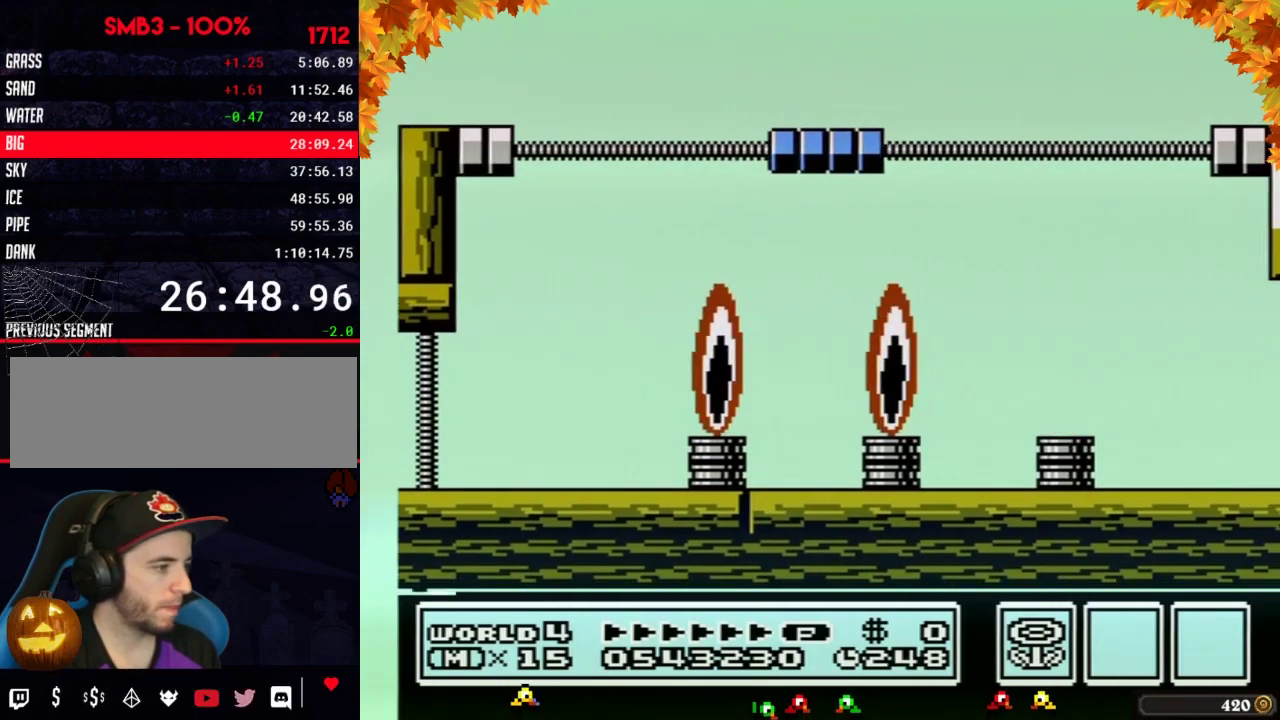
{"buttons": ["B", "DPAD_RIGHT"], "events": [[450, "A", "up"]]}
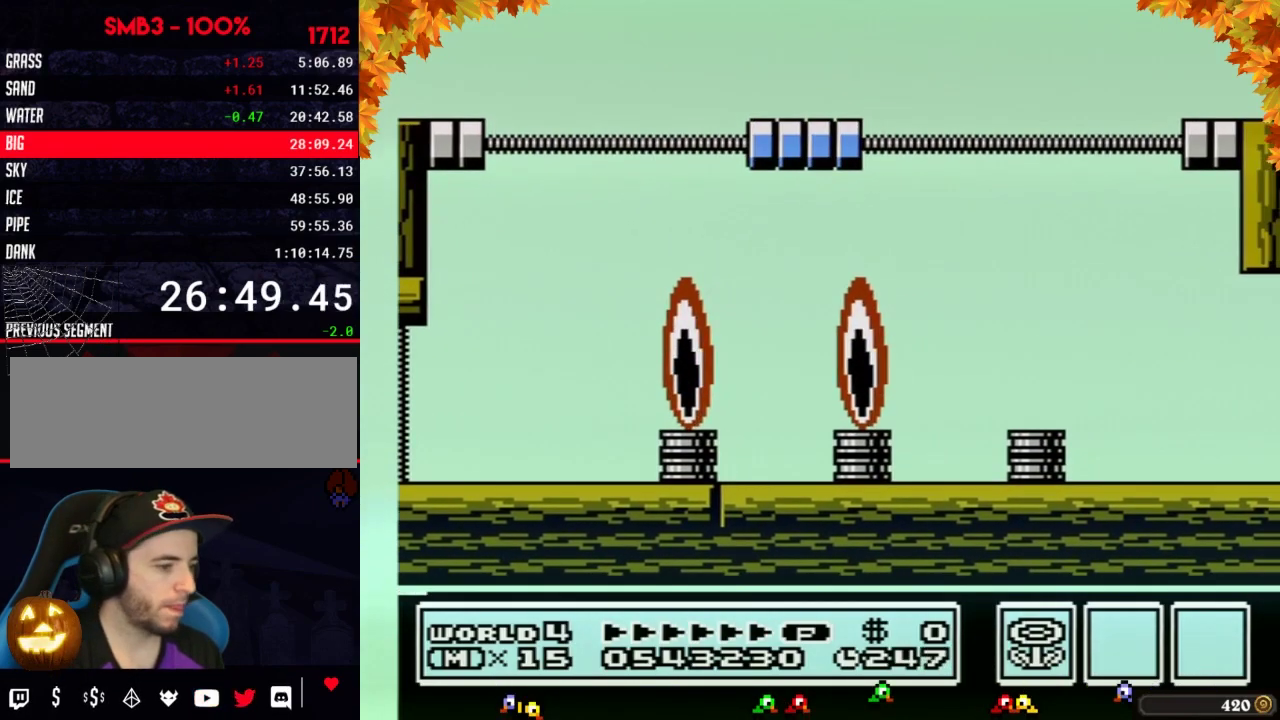
{"buttons": ["DPAD_RIGHT"], "events": [[167, "B", "up"]]}
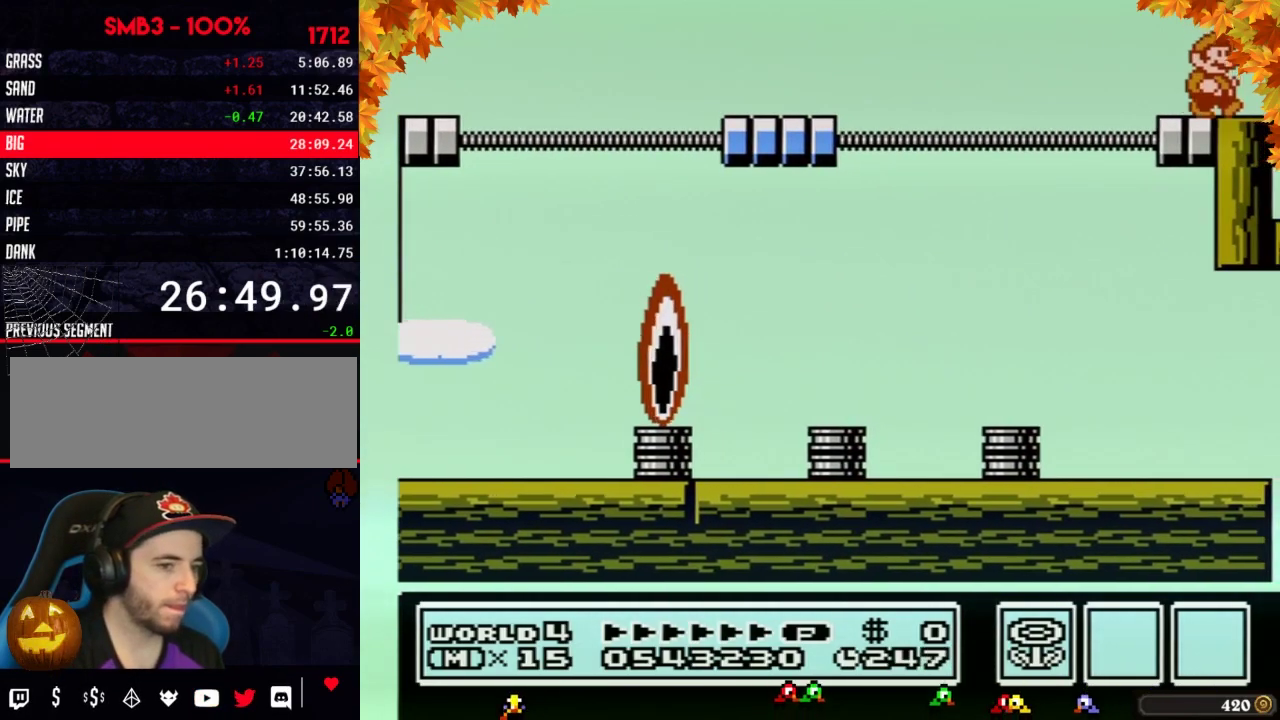
{"buttons": ["DPAD_RIGHT"], "events": [[350, "B", "down"], [417, "B", "up"], [483, "B", "down"], [500, "B", "up"]]}
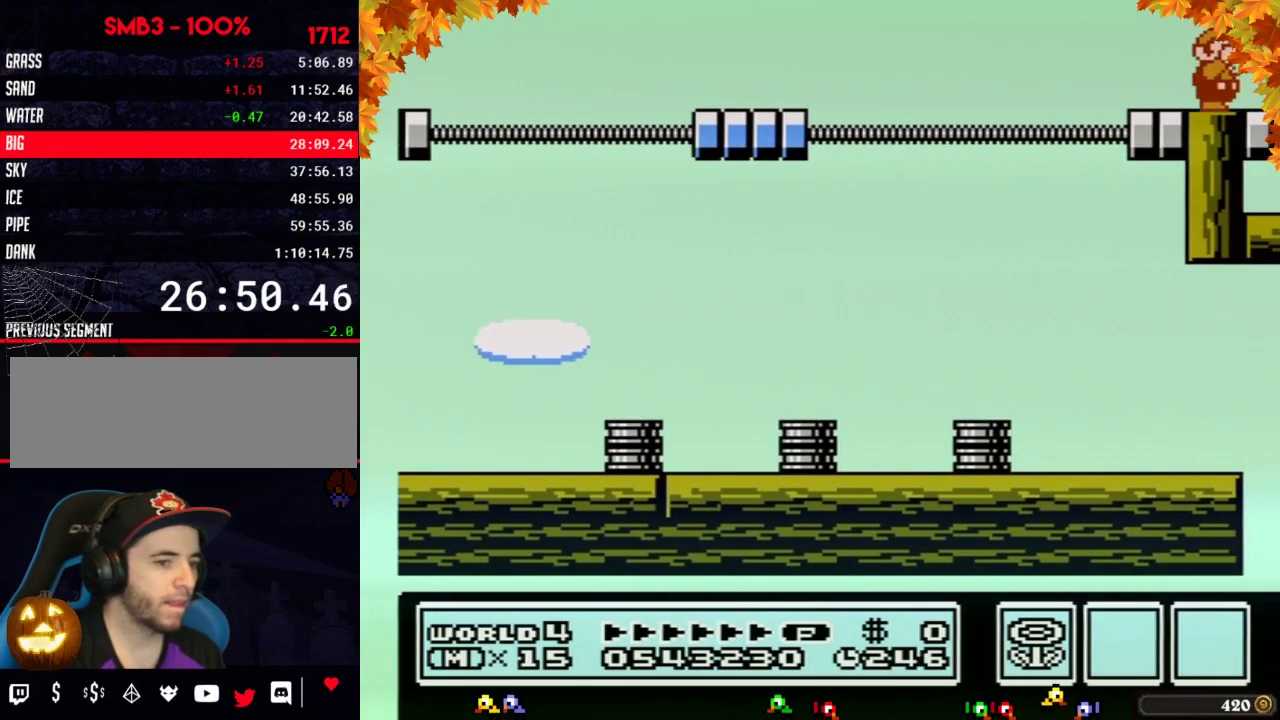
{"buttons": [], "events": [[50, "B", "down"], [133, "B", "up"], [167, "B", "down"], [317, "B", "up"], [383, "DPAD_RIGHT", "up"]]}
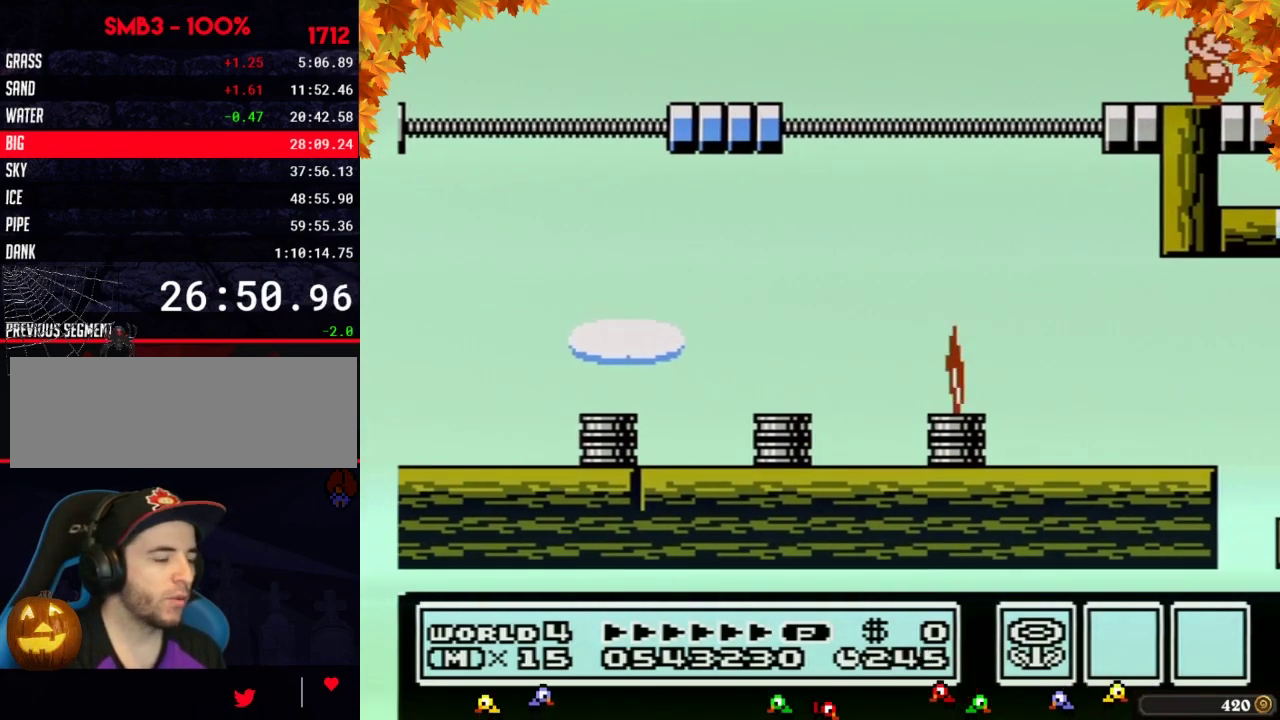
{"buttons": []}
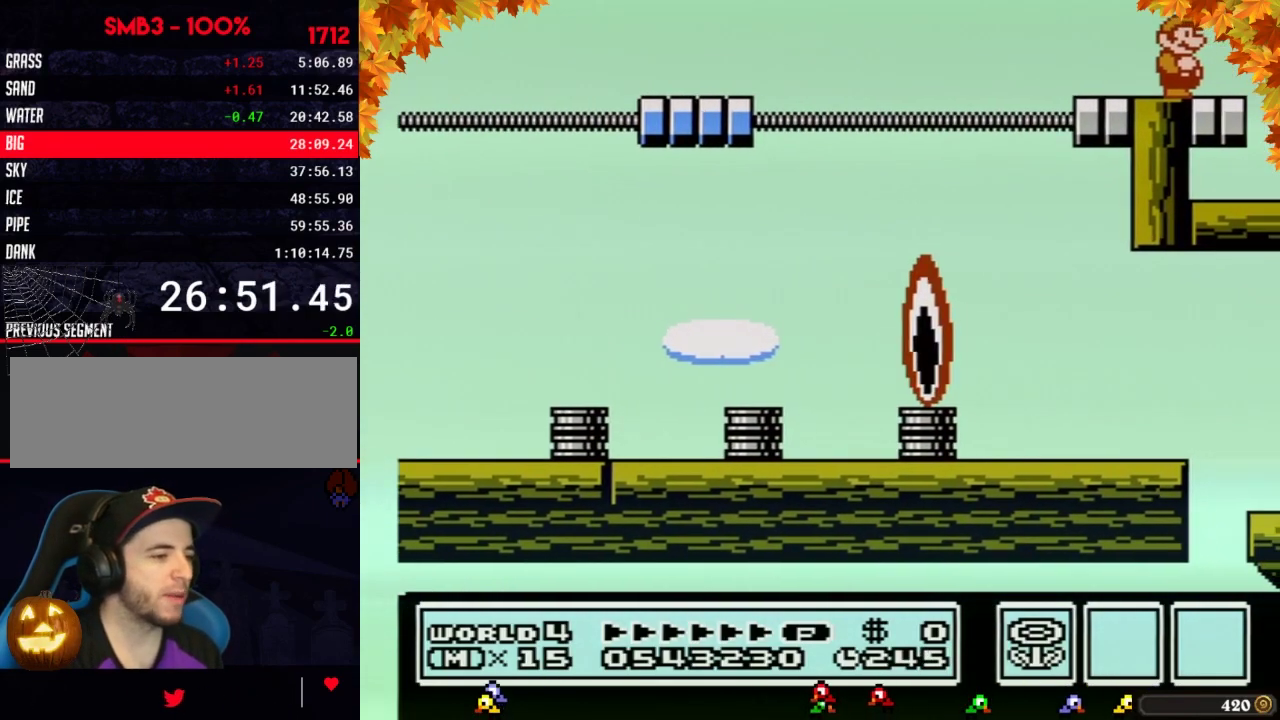
{"buttons": []}
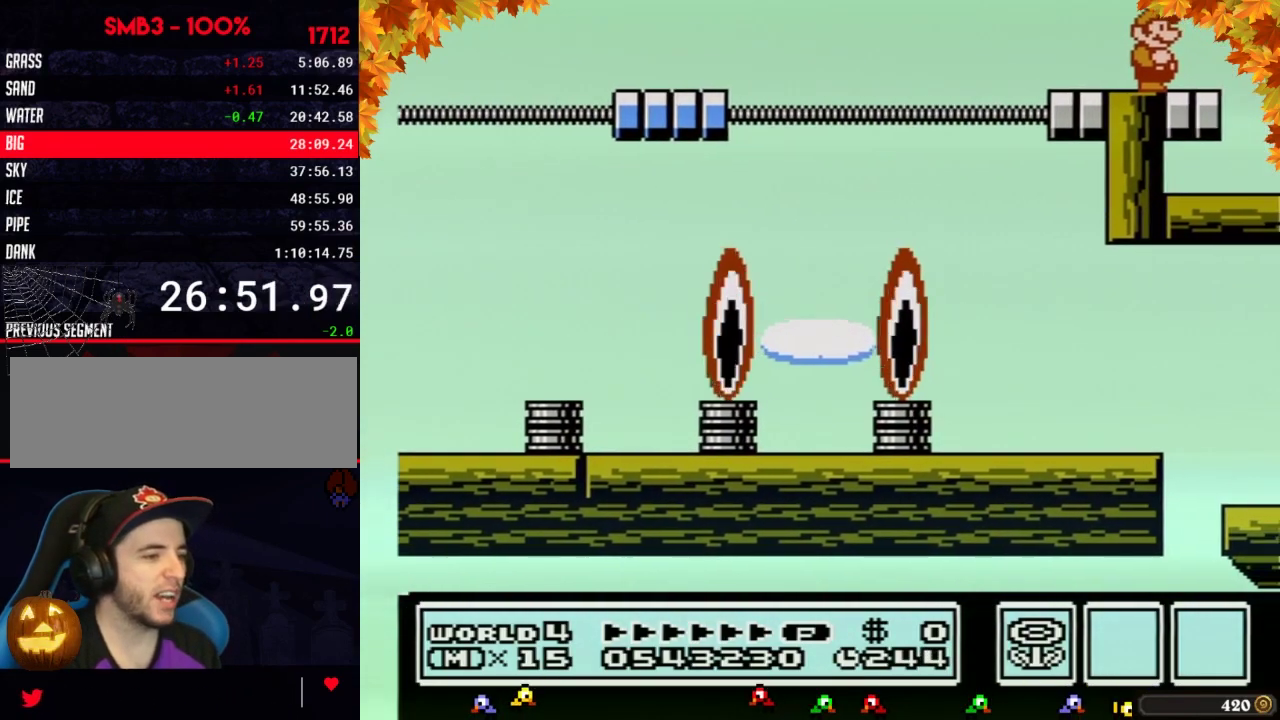
{"buttons": []}
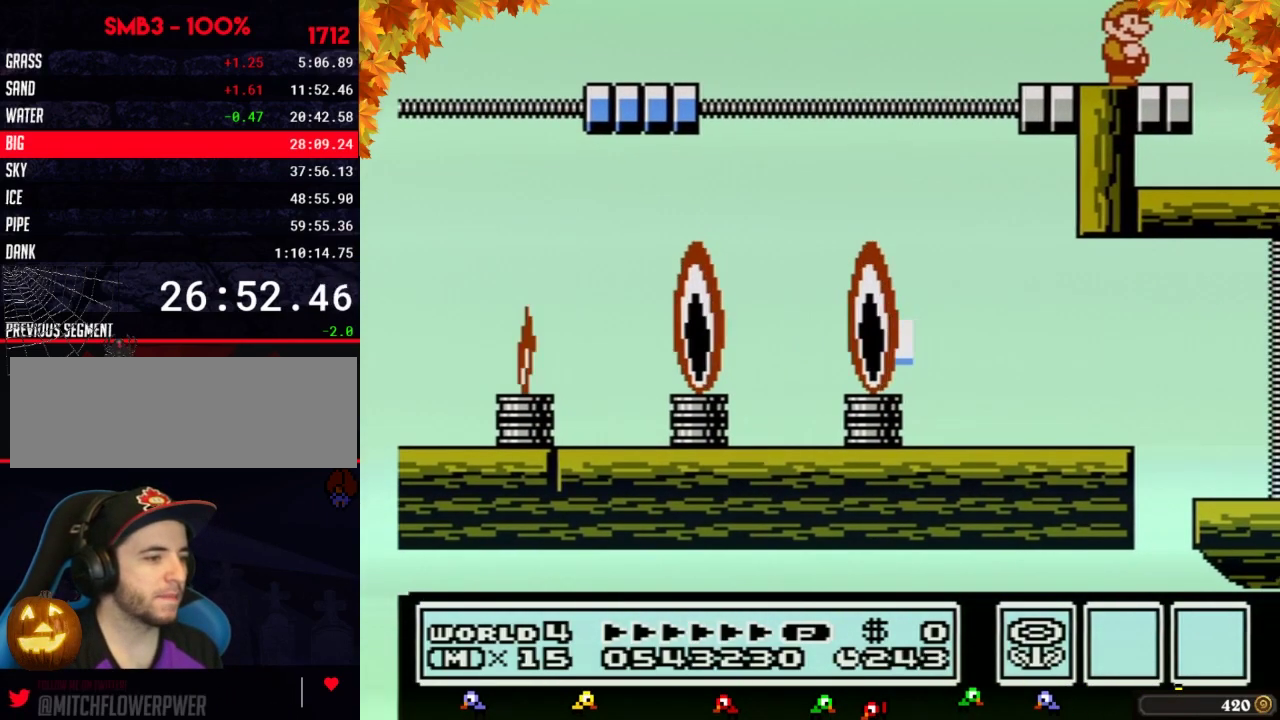
{"buttons": []}
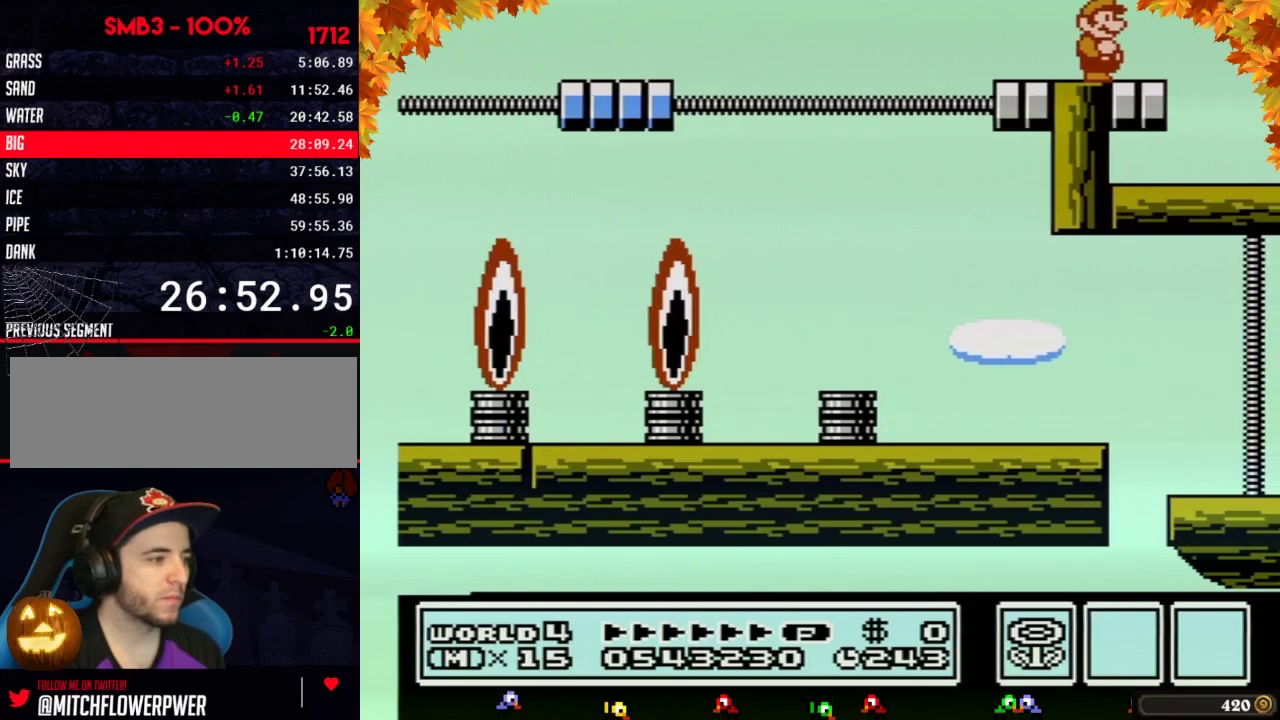
{"buttons": []}